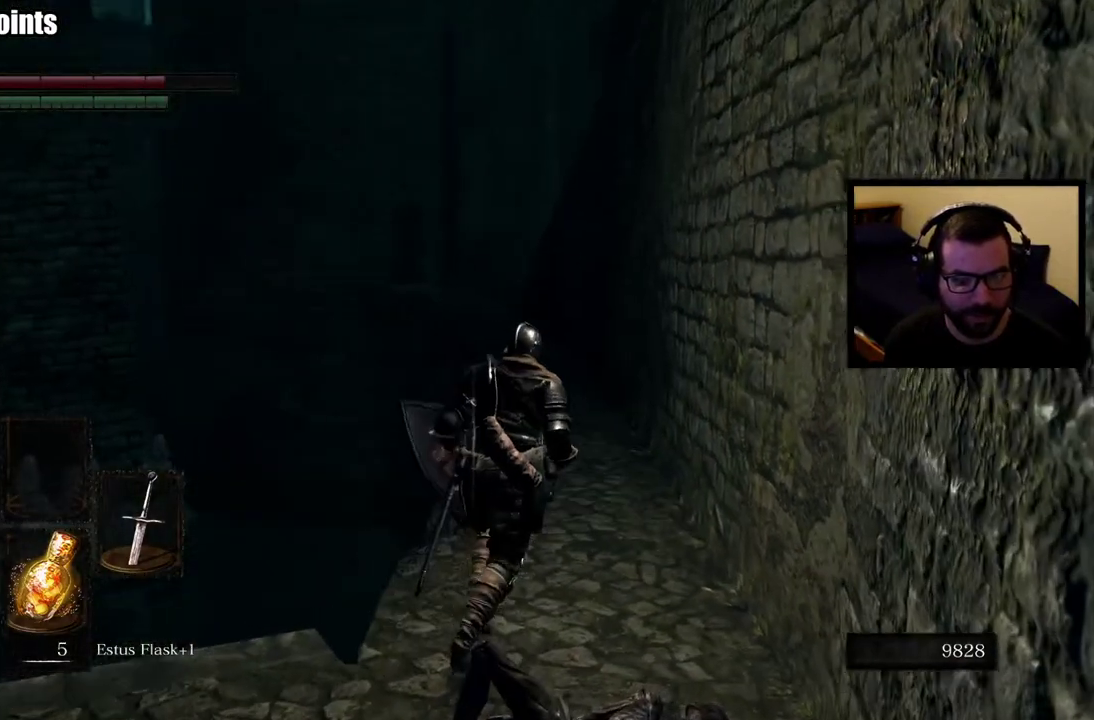
Gameplay with a controller (PlayStation layout); each line is a JSON object with the inputs held at the frame after it. "events" lists button and stick changes between this image and that frame as [ms after this image, input, new state], when the widget could be followed in between.
{"buttons": ["CIRCLE"], "left_stick": "up", "right_stick": "center", "events": [[67, "right_stick", "right"], [83, "left_stick", "up"], [183, "right_stick", "center"]]}
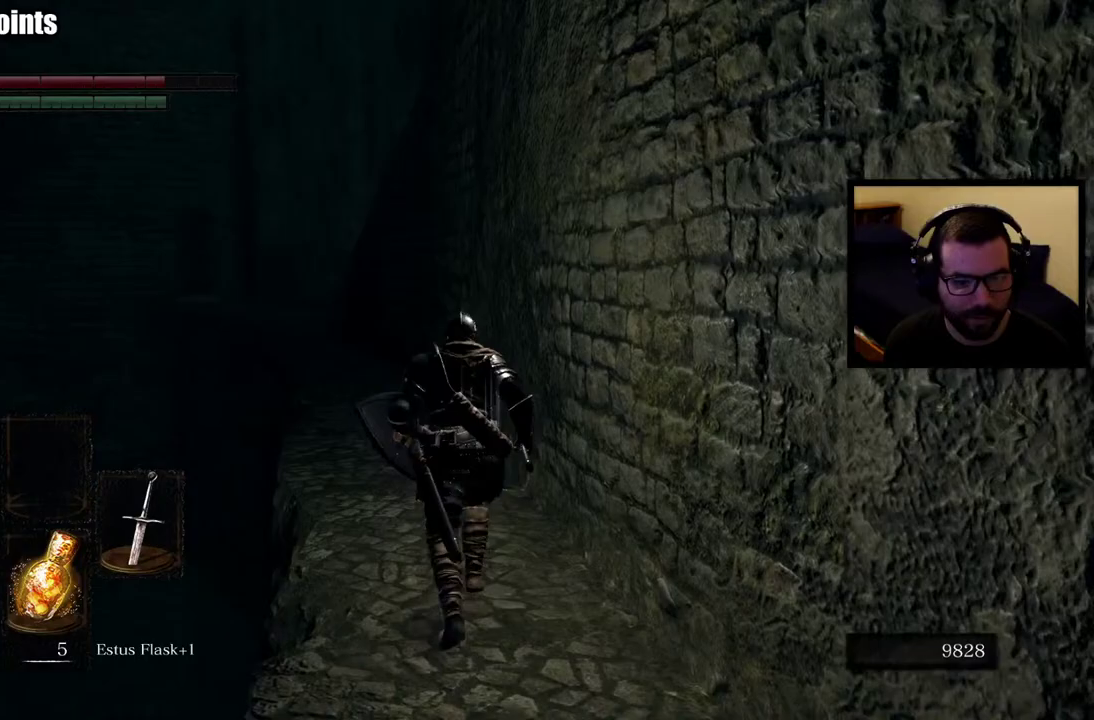
{"buttons": ["CIRCLE"], "left_stick": "up", "right_stick": "center", "events": []}
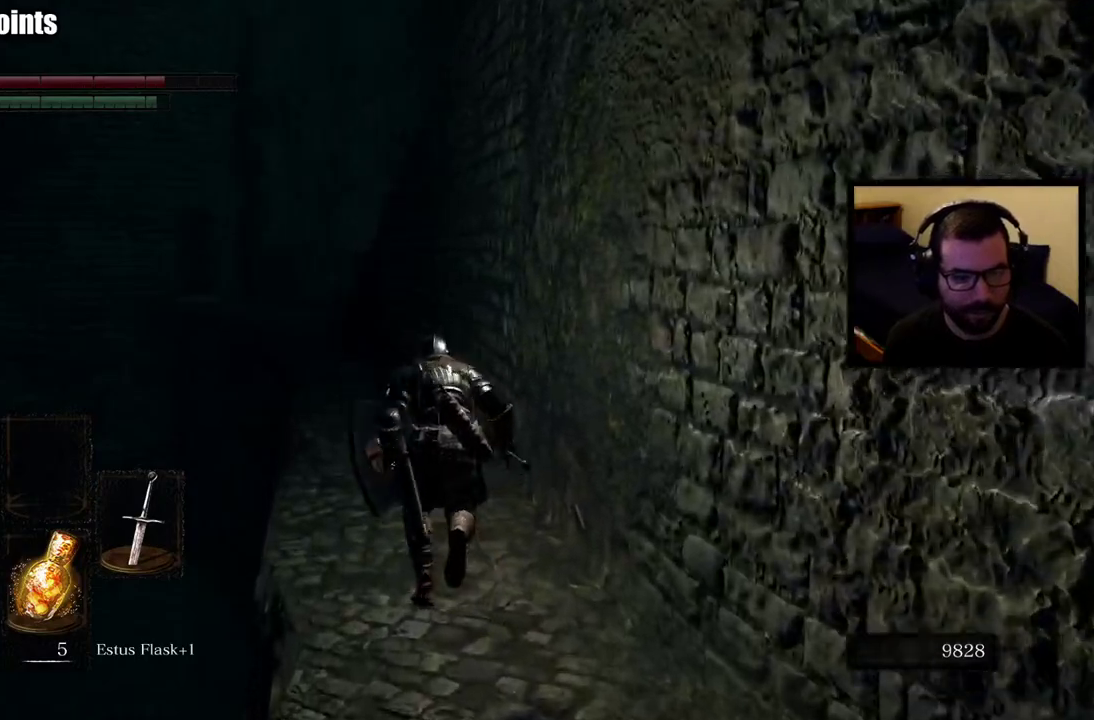
{"buttons": ["CIRCLE"], "left_stick": "up", "right_stick": "center", "events": [[383, "right_stick", "up-left"], [500, "right_stick", "center"]]}
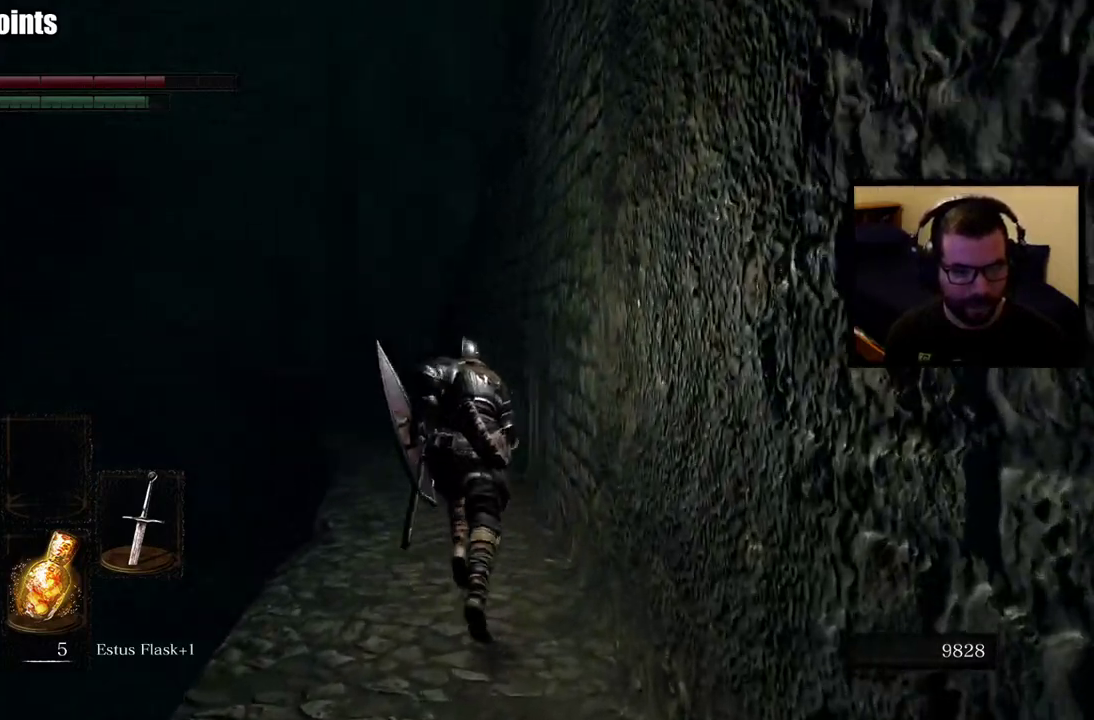
{"buttons": ["CIRCLE"], "left_stick": "up", "right_stick": "center", "events": []}
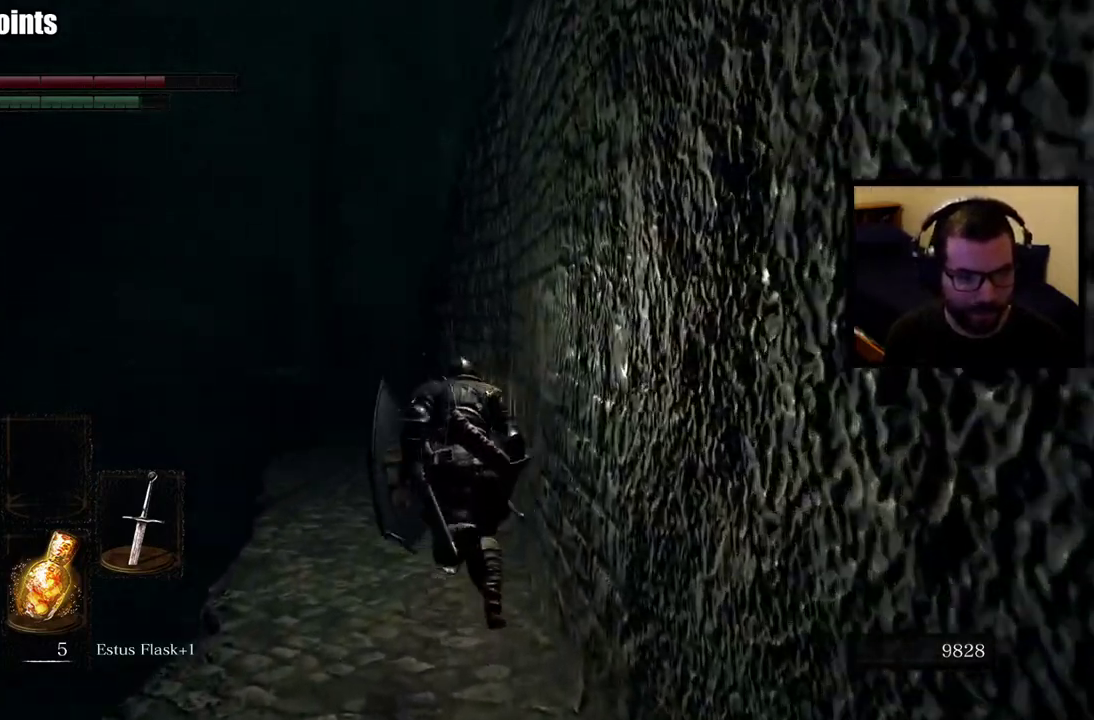
{"buttons": ["CIRCLE"], "left_stick": "up", "right_stick": "center", "events": []}
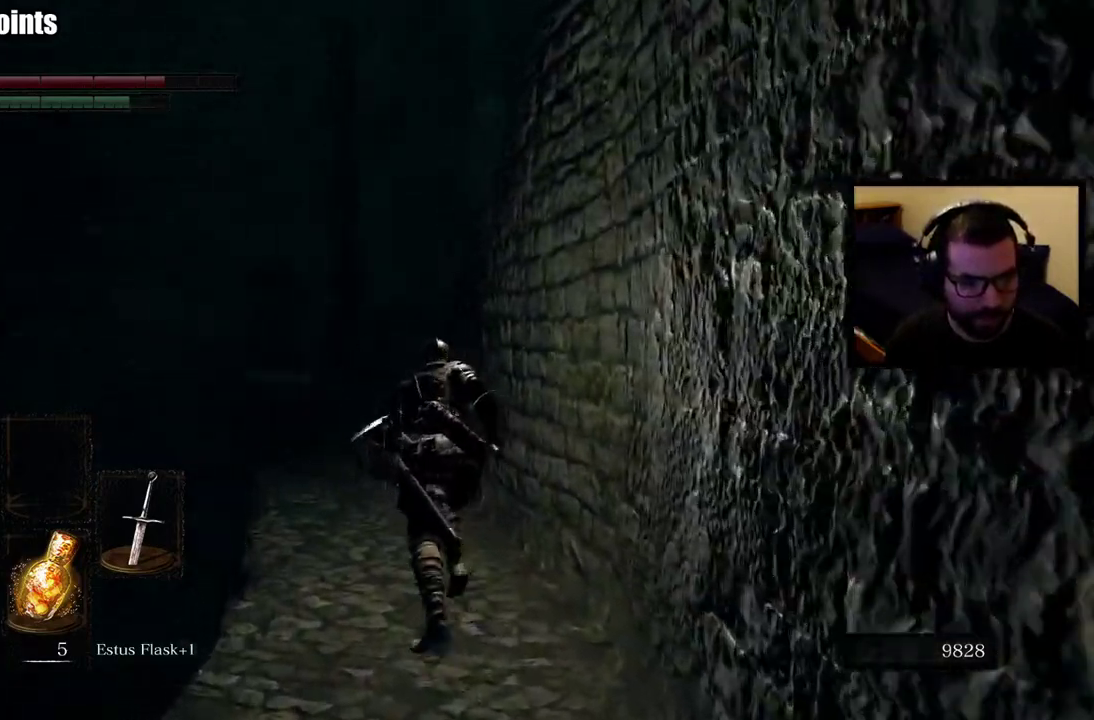
{"buttons": ["CIRCLE"], "left_stick": "up", "right_stick": "center", "events": []}
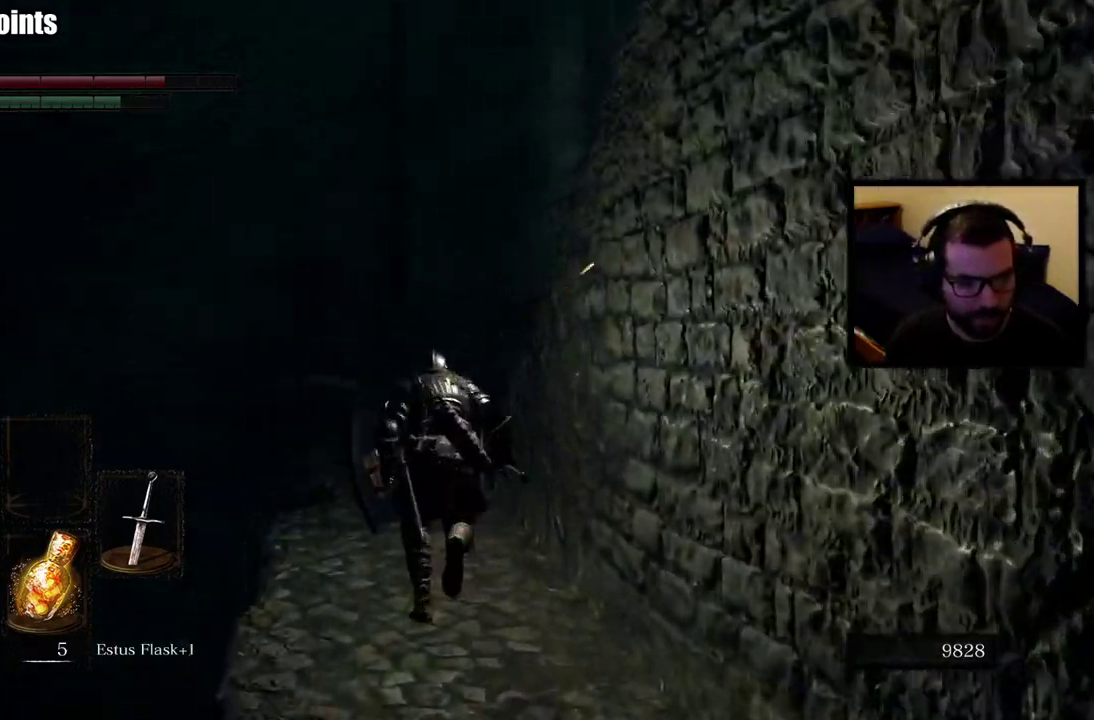
{"buttons": ["CIRCLE"], "left_stick": "up", "right_stick": "center", "events": []}
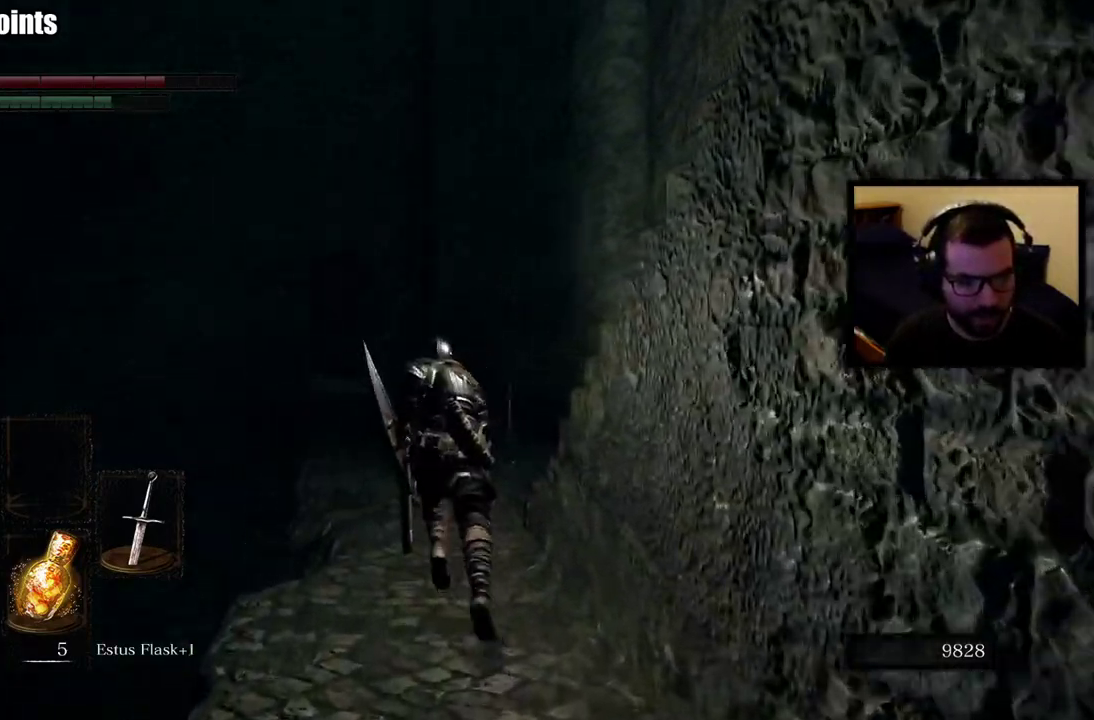
{"buttons": ["CIRCLE"], "left_stick": "up", "right_stick": "center", "events": [[83, "right_stick", "down-left"], [167, "right_stick", "center"]]}
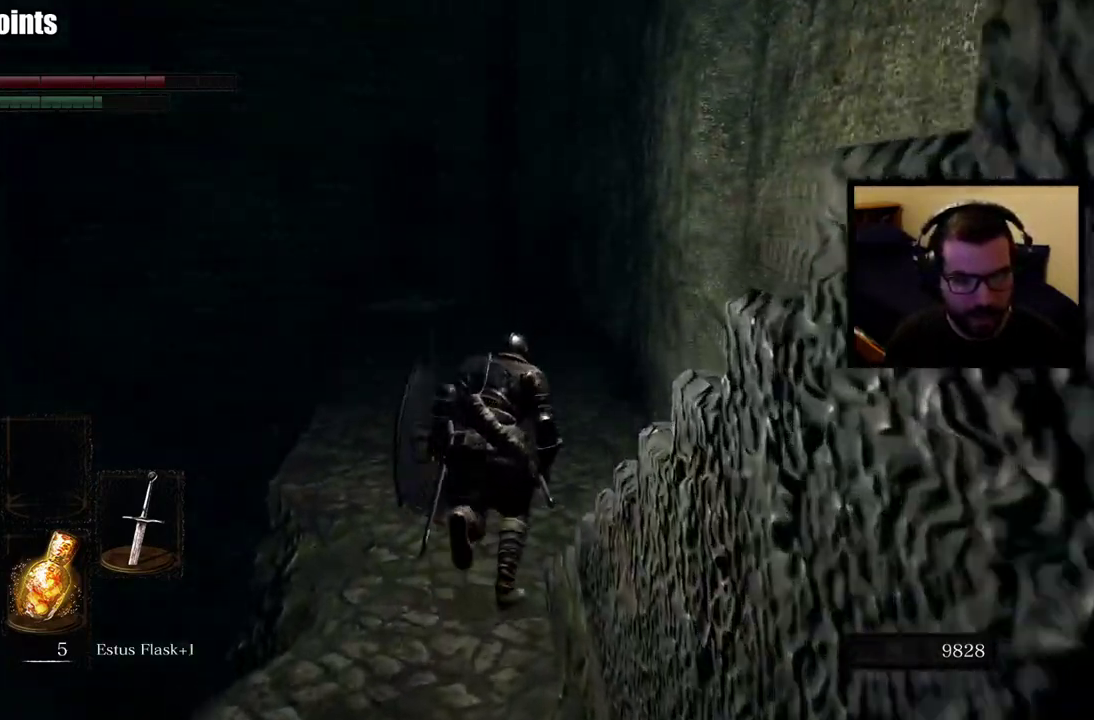
{"buttons": ["CIRCLE"], "left_stick": "up", "right_stick": "center", "events": [[183, "right_stick", "left"], [250, "right_stick", "center"]]}
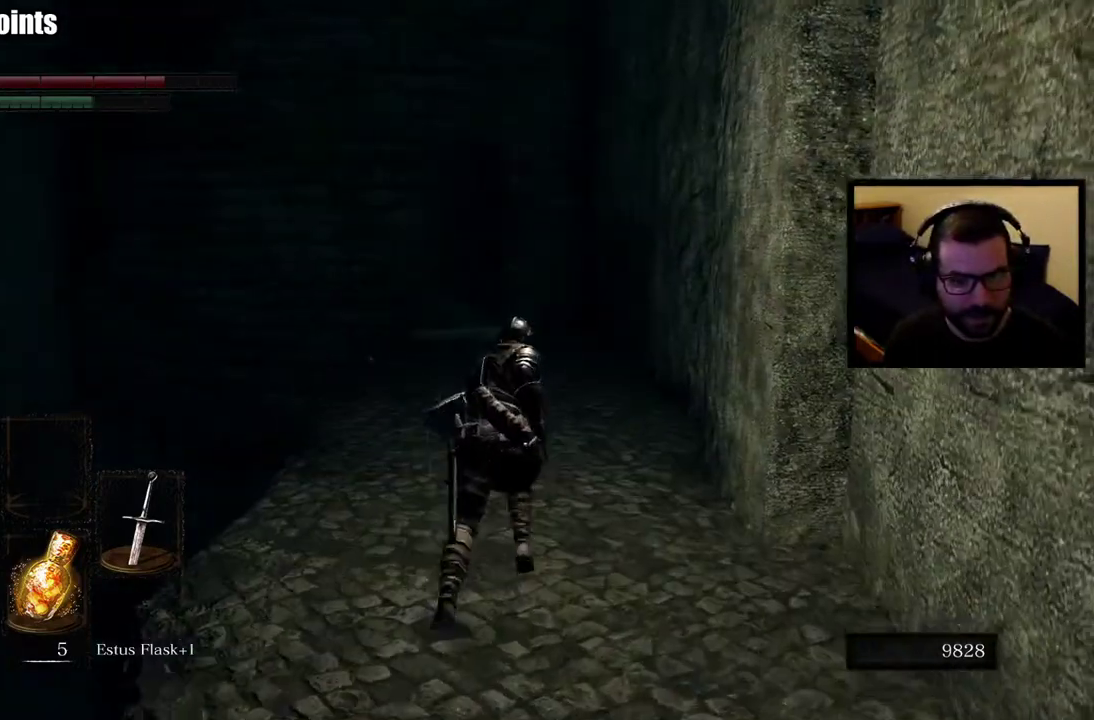
{"buttons": ["CIRCLE"], "left_stick": "up", "right_stick": "left", "events": [[450, "right_stick", "left"]]}
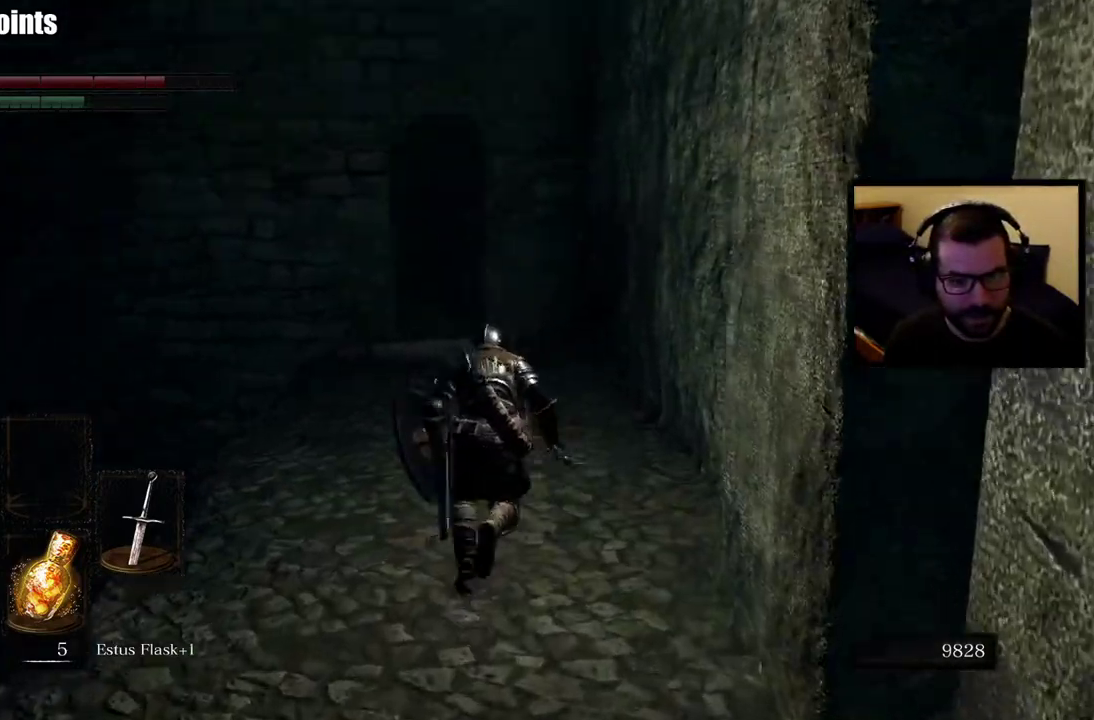
{"buttons": ["CIRCLE"], "left_stick": "up", "right_stick": "center", "events": [[67, "right_stick", "center"]]}
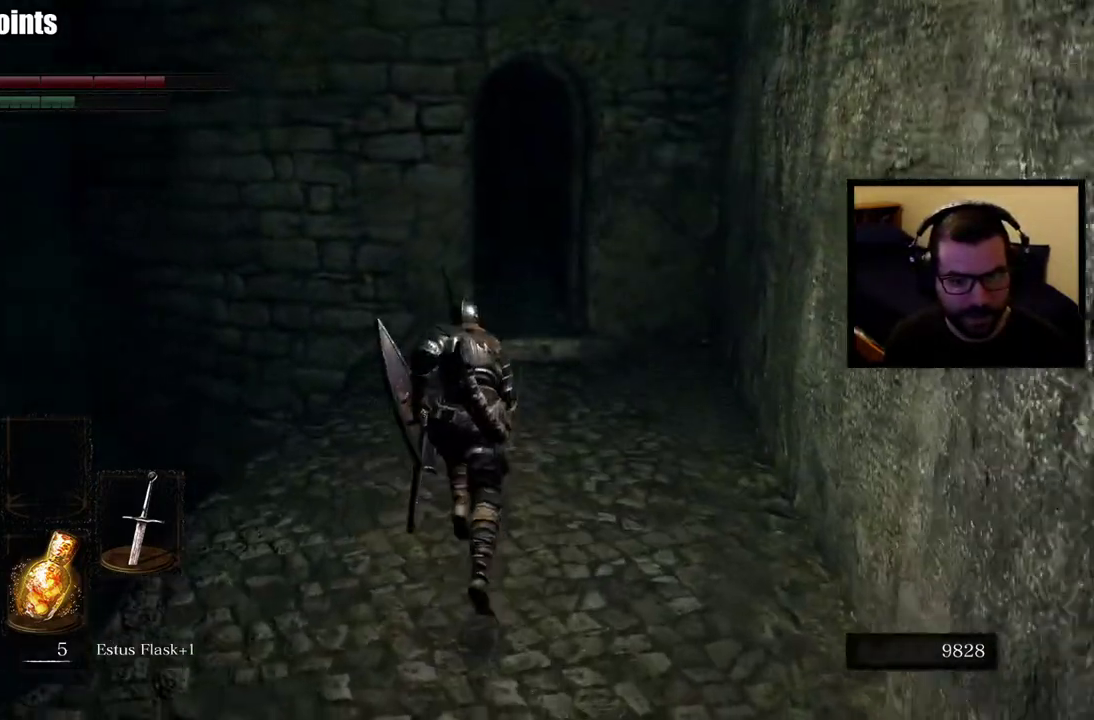
{"buttons": ["CIRCLE"], "left_stick": "up", "right_stick": "center", "events": []}
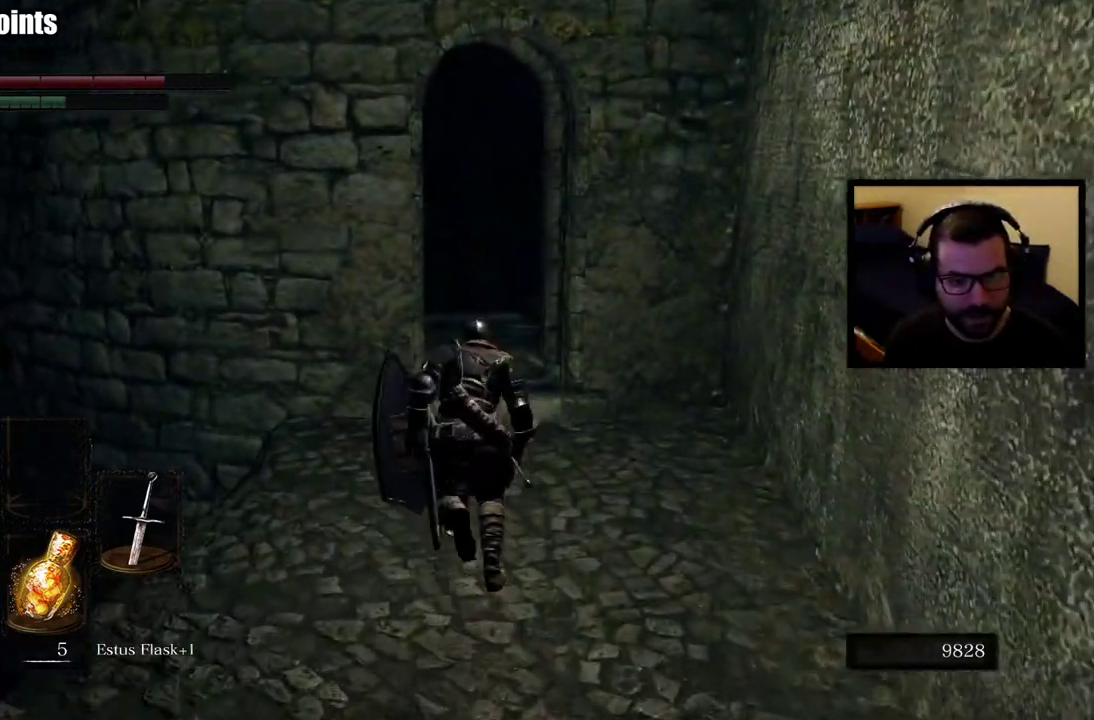
{"buttons": [], "left_stick": "up", "right_stick": "center", "events": [[183, "right_stick", "down"], [233, "right_stick", "down-left"], [250, "CIRCLE", "up"], [317, "right_stick", "center"]]}
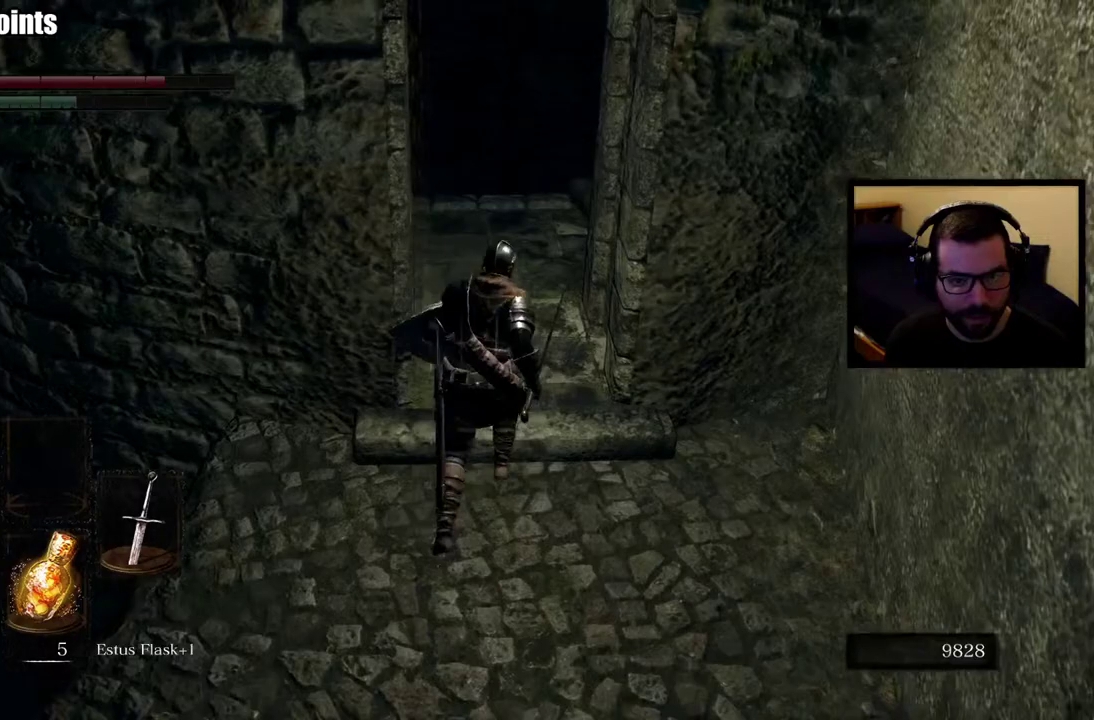
{"buttons": [], "left_stick": "up", "right_stick": "down-left", "events": [[400, "right_stick", "down-left"]]}
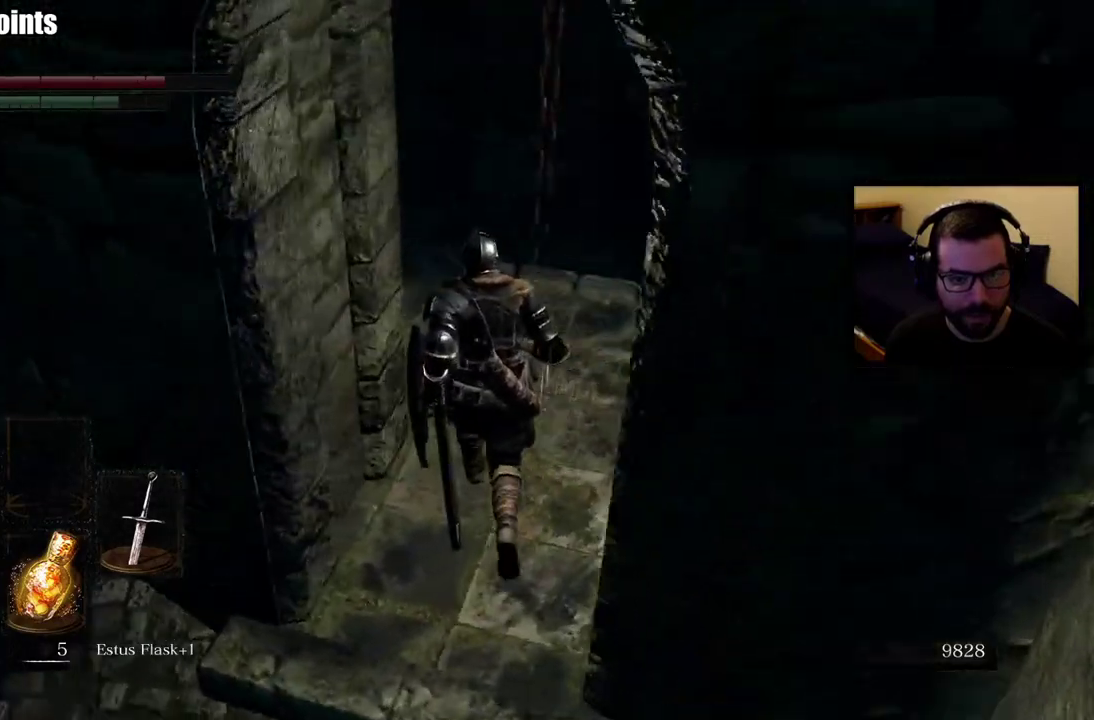
{"buttons": [], "left_stick": "center", "right_stick": "center", "events": [[17, "right_stick", "center"], [217, "right_stick", "down-left"], [267, "left_stick", "center"], [467, "right_stick", "center"]]}
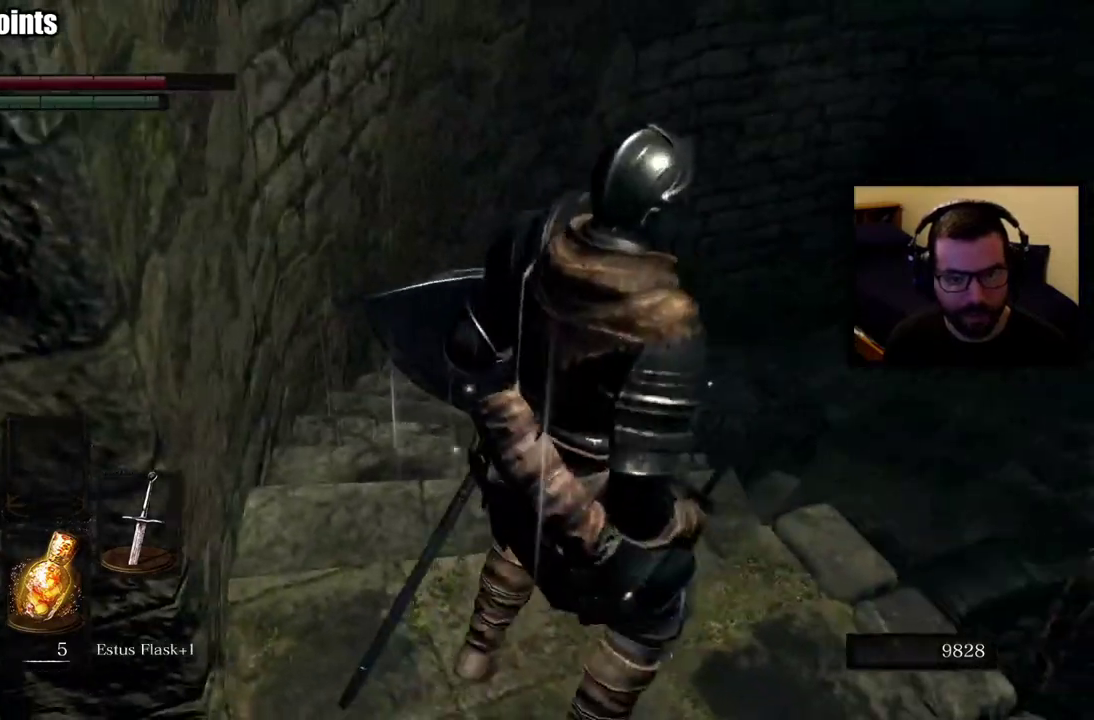
{"buttons": [], "left_stick": "up", "right_stick": "center", "events": [[117, "right_stick", "down"], [283, "left_stick", "up"], [300, "right_stick", "center"]]}
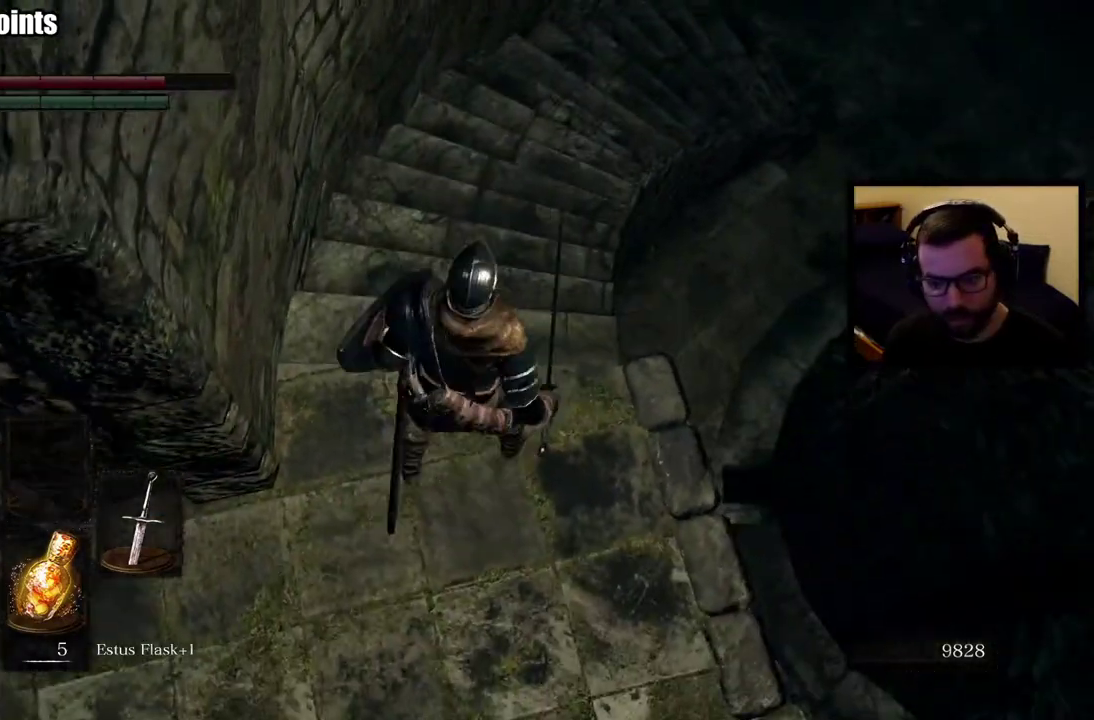
{"buttons": [], "left_stick": "center", "right_stick": "center", "events": [[450, "left_stick", "center"]]}
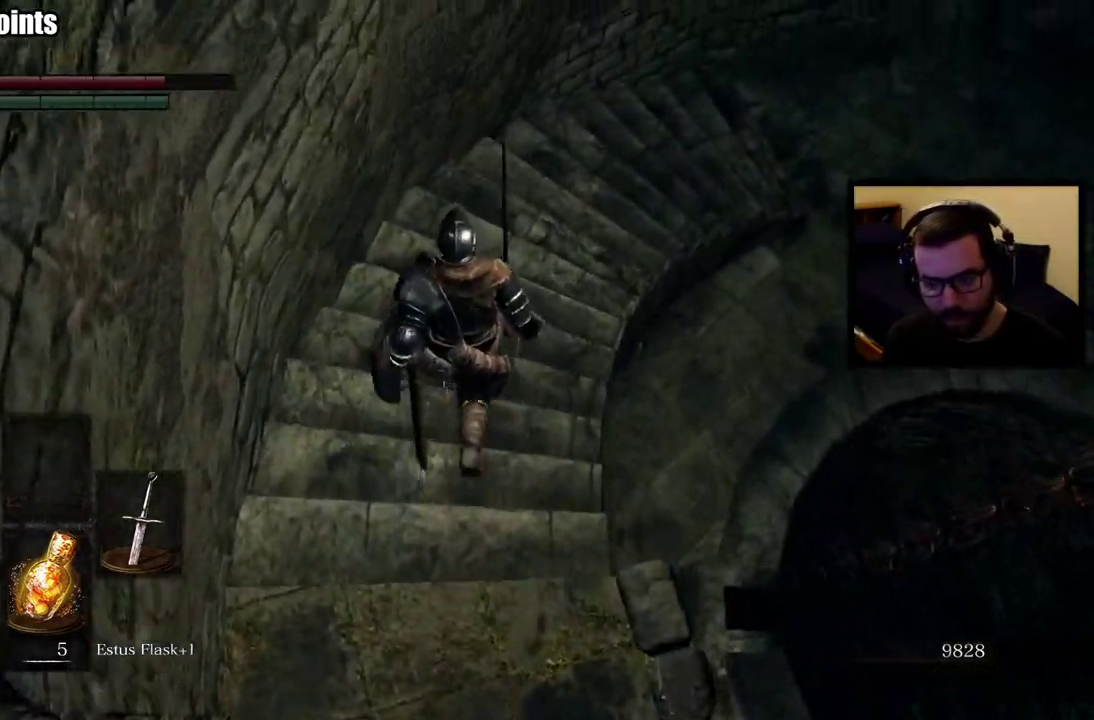
{"buttons": [], "left_stick": "up-left", "right_stick": "center", "events": [[17, "right_stick", "right"], [267, "left_stick", "up-left"], [300, "right_stick", "center"]]}
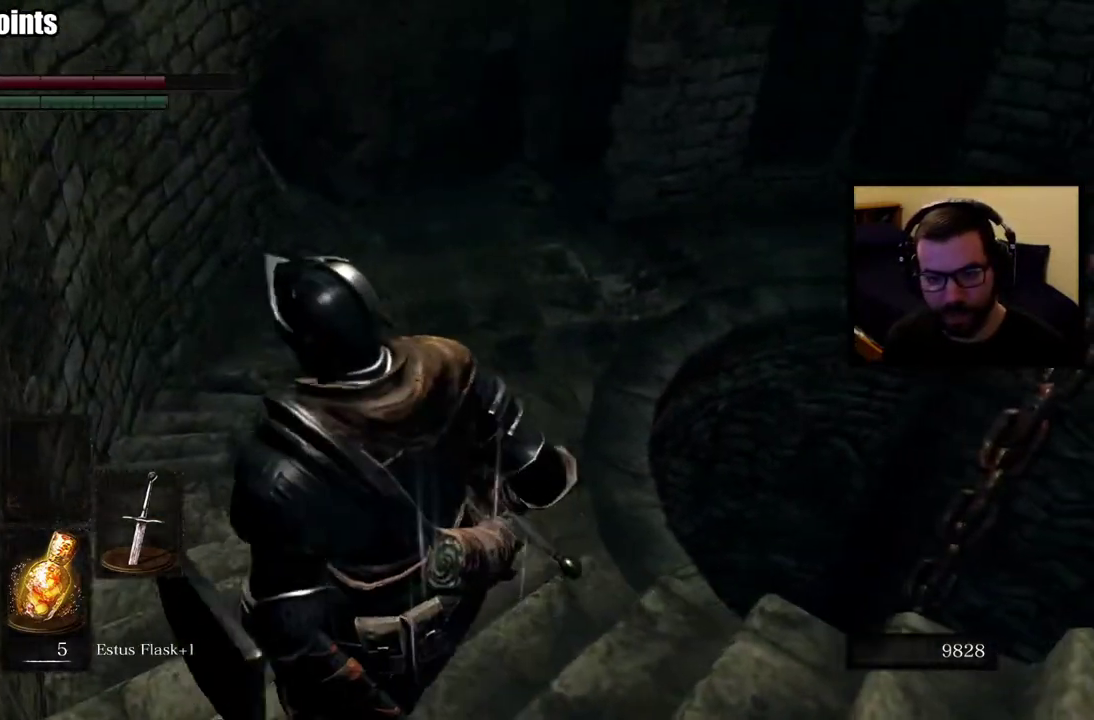
{"buttons": [], "left_stick": "up-left", "right_stick": "center", "events": [[50, "right_stick", "right"], [233, "right_stick", "up-right"], [300, "right_stick", "center"]]}
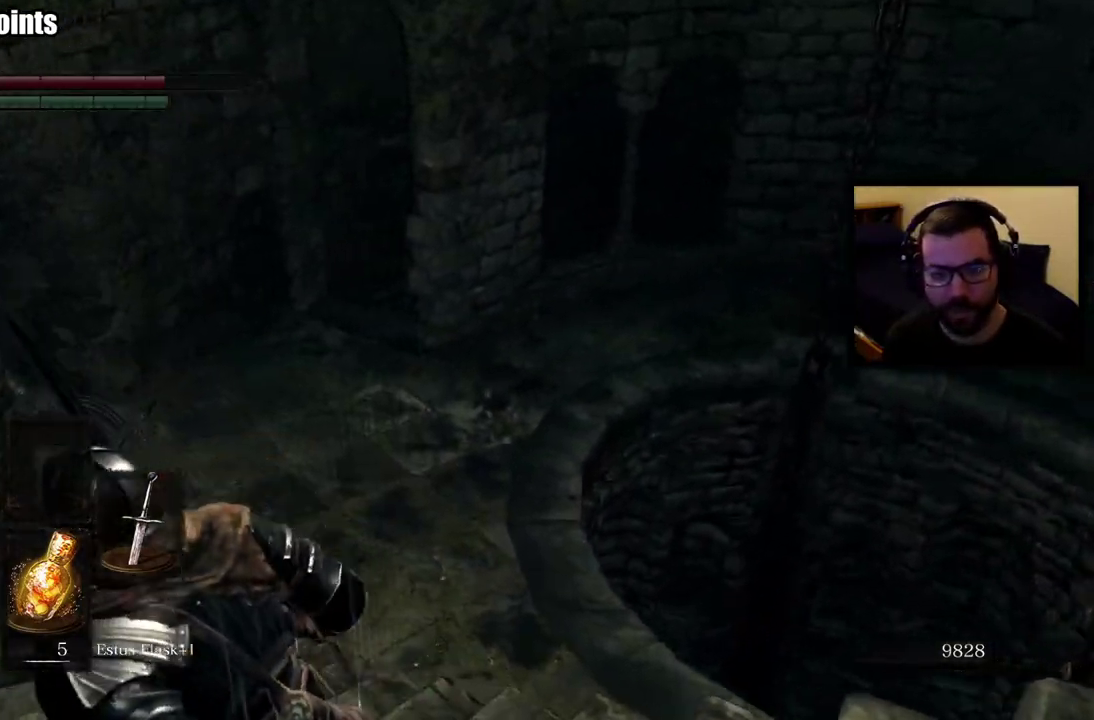
{"buttons": [], "left_stick": "up", "right_stick": "center", "events": [[233, "left_stick", "up"]]}
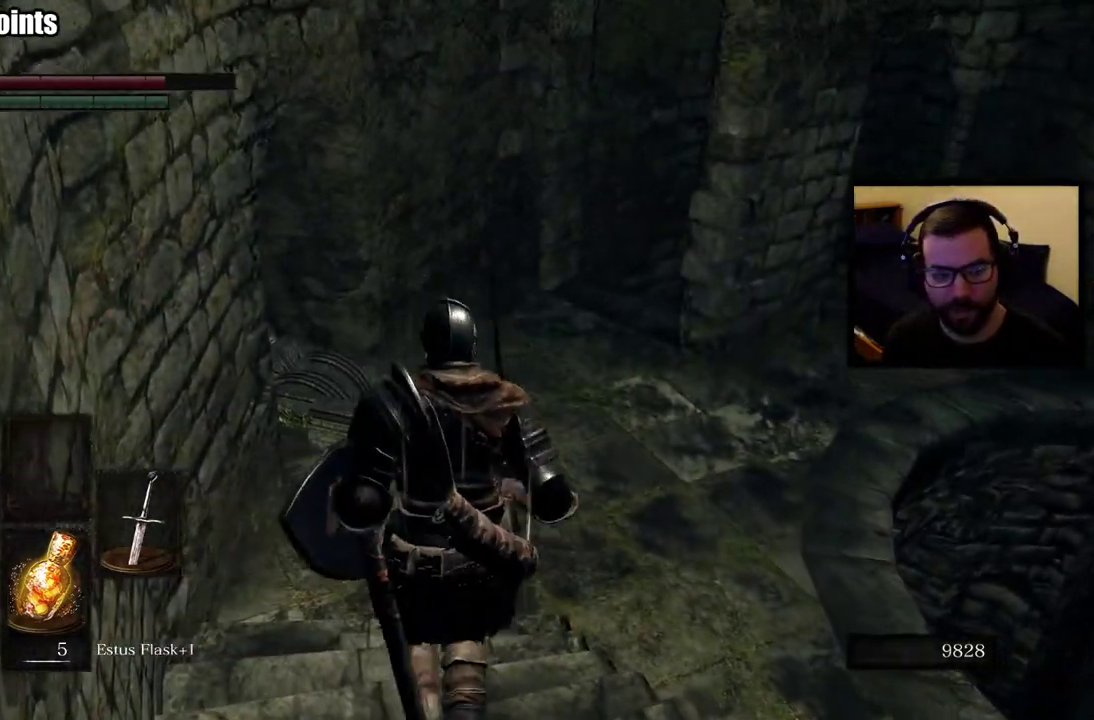
{"buttons": [], "left_stick": "up", "right_stick": "center", "events": []}
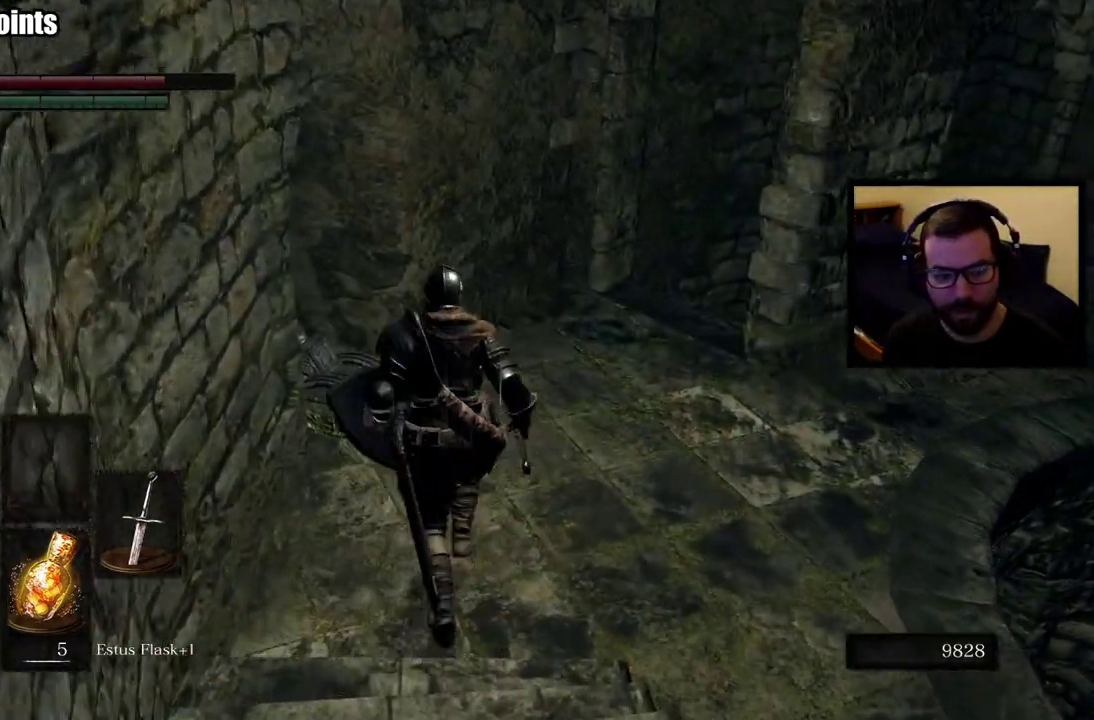
{"buttons": [], "left_stick": "center", "right_stick": "center", "events": [[250, "CROSS", "down"], [250, "left_stick", "center"], [333, "CROSS", "up"]]}
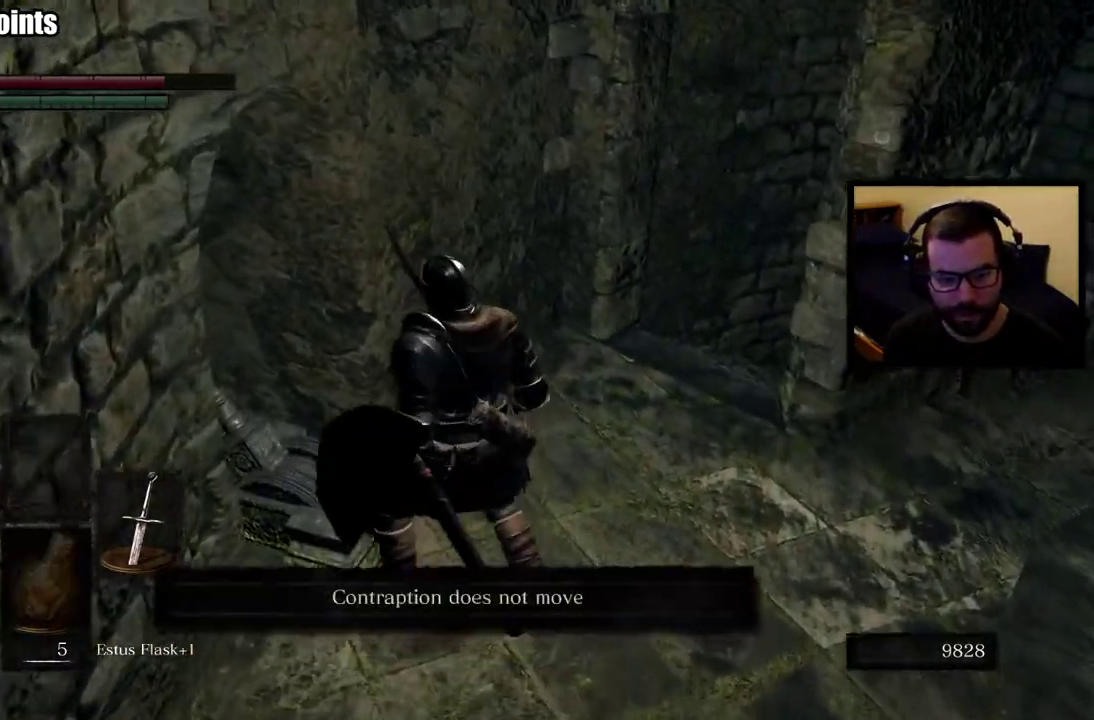
{"buttons": [], "left_stick": "right", "right_stick": "center", "events": [[367, "CROSS", "down"], [467, "CROSS", "up"], [500, "left_stick", "right"]]}
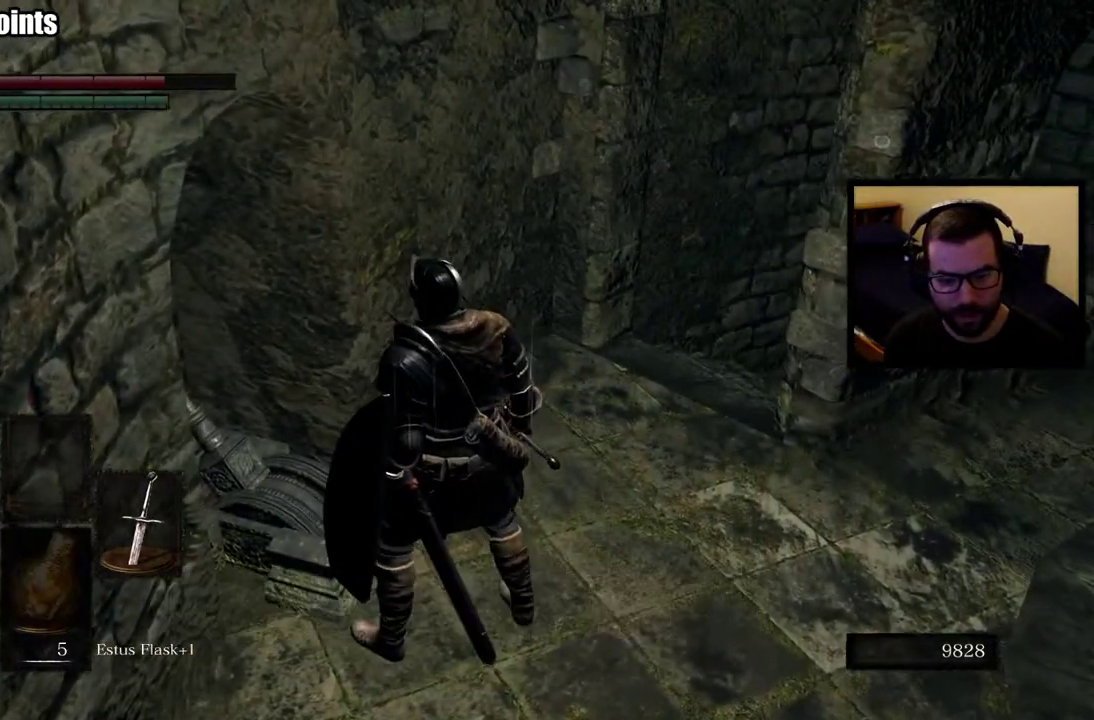
{"buttons": [], "left_stick": "center", "right_stick": "center", "events": [[83, "right_stick", "right"], [233, "left_stick", "up-right"], [367, "left_stick", "center"], [433, "right_stick", "center"]]}
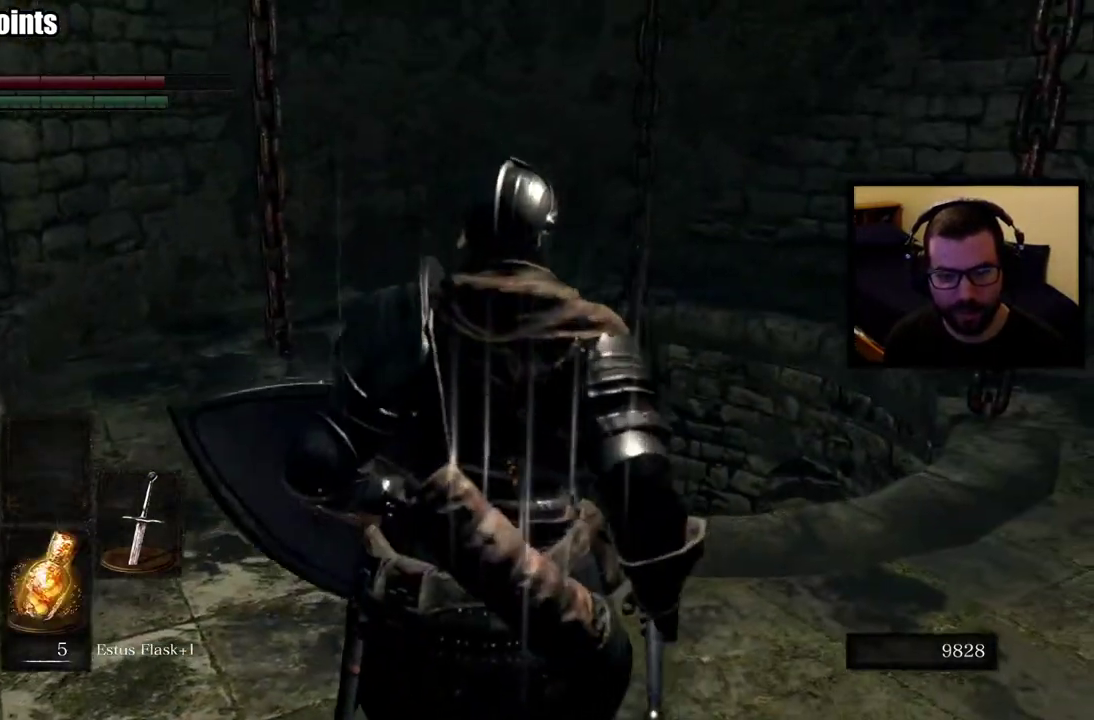
{"buttons": [], "left_stick": "right", "right_stick": "center", "events": [[117, "right_stick", "right"], [300, "right_stick", "center"], [333, "left_stick", "right"]]}
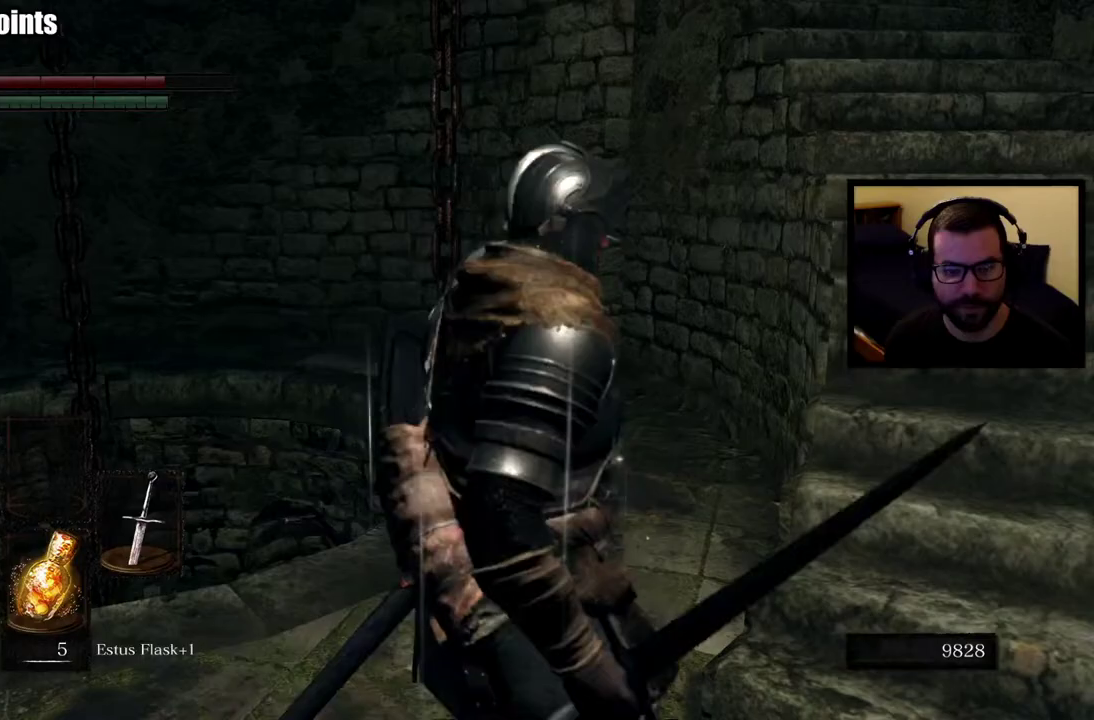
{"buttons": ["CIRCLE"], "left_stick": "up", "right_stick": "center", "events": [[217, "left_stick", "up-right"], [233, "right_stick", "down-left"], [317, "left_stick", "down-left"], [367, "CIRCLE", "down"], [383, "right_stick", "center"], [500, "left_stick", "up"]]}
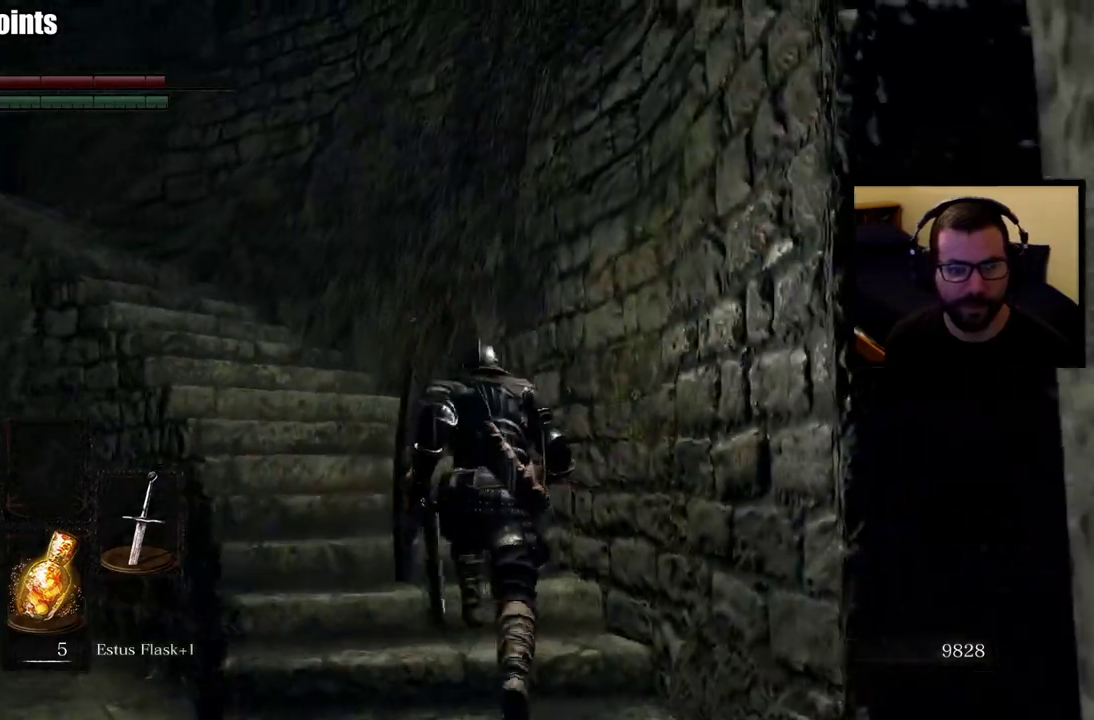
{"buttons": ["CIRCLE"], "left_stick": "up", "right_stick": "left", "events": [[383, "right_stick", "left"]]}
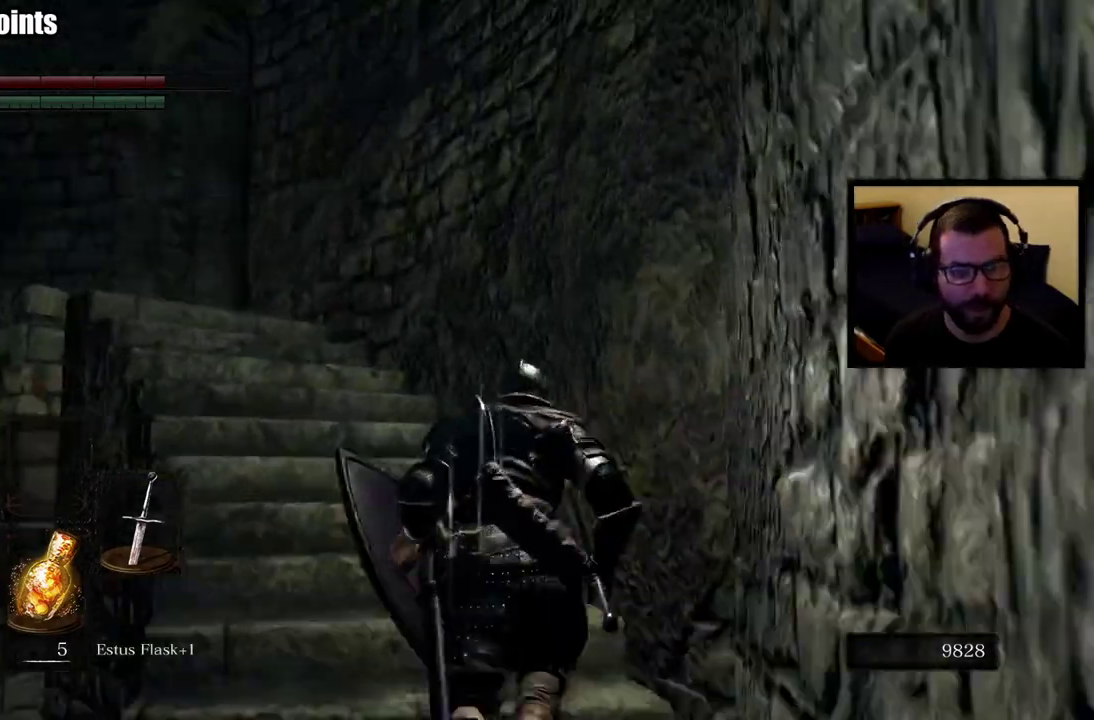
{"buttons": ["CIRCLE"], "left_stick": "up", "right_stick": "center", "events": [[17, "right_stick", "center"], [150, "right_stick", "left"], [267, "right_stick", "center"]]}
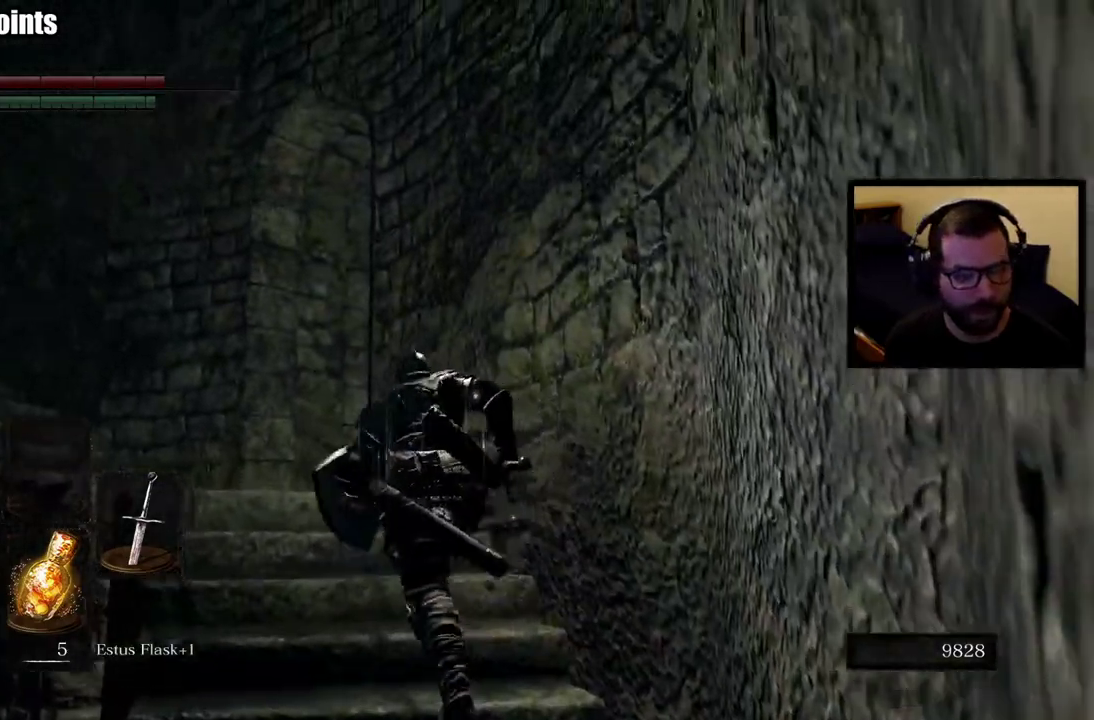
{"buttons": [], "left_stick": "up", "right_stick": "down-right", "events": [[300, "right_stick", "down-right"], [383, "CIRCLE", "up"]]}